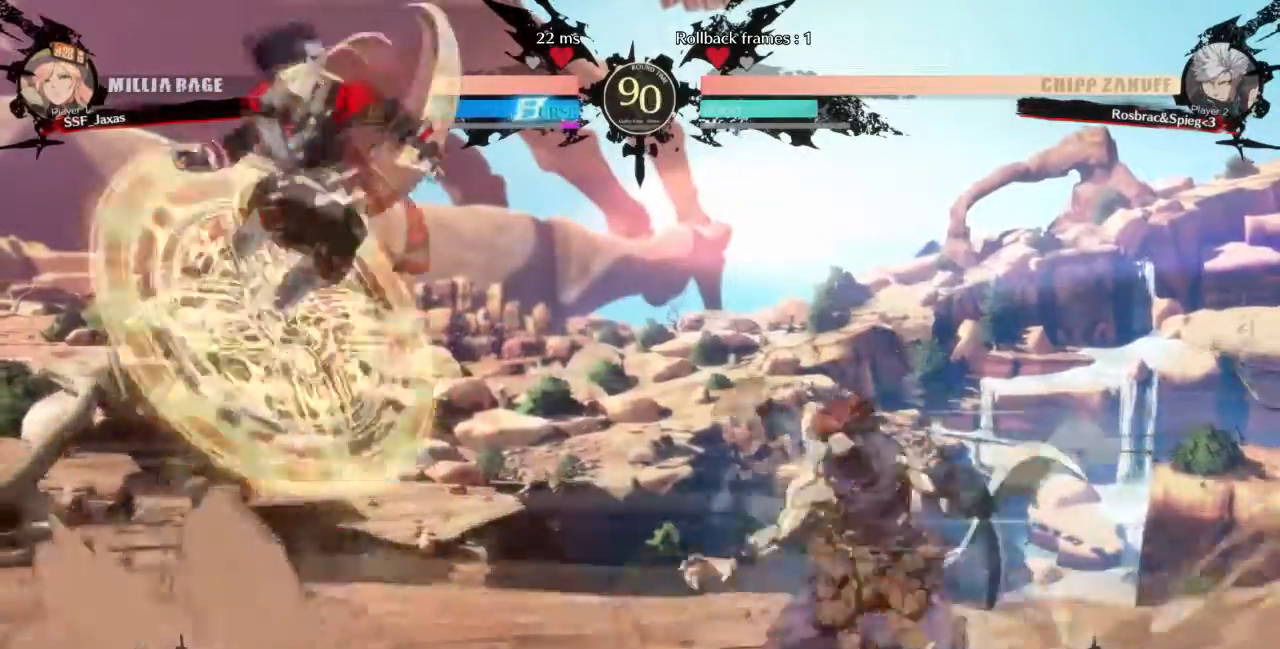
Gameplay with a controller (arcade stick); each line is a JSON object with the inputs held at the frame after it. "events" lists button and stick changes between this image and that frame as [ms after this image, input, new state], when the widget could be followed in between. Not read: L3 R3 SELECT START.
{"buttons": ["DPAD_LEFT"], "events": [[67, "L1", "up"], [167, "DPAD_LEFT", "down"], [300, "TRIANGLE", "down"], [367, "TRIANGLE", "up"]]}
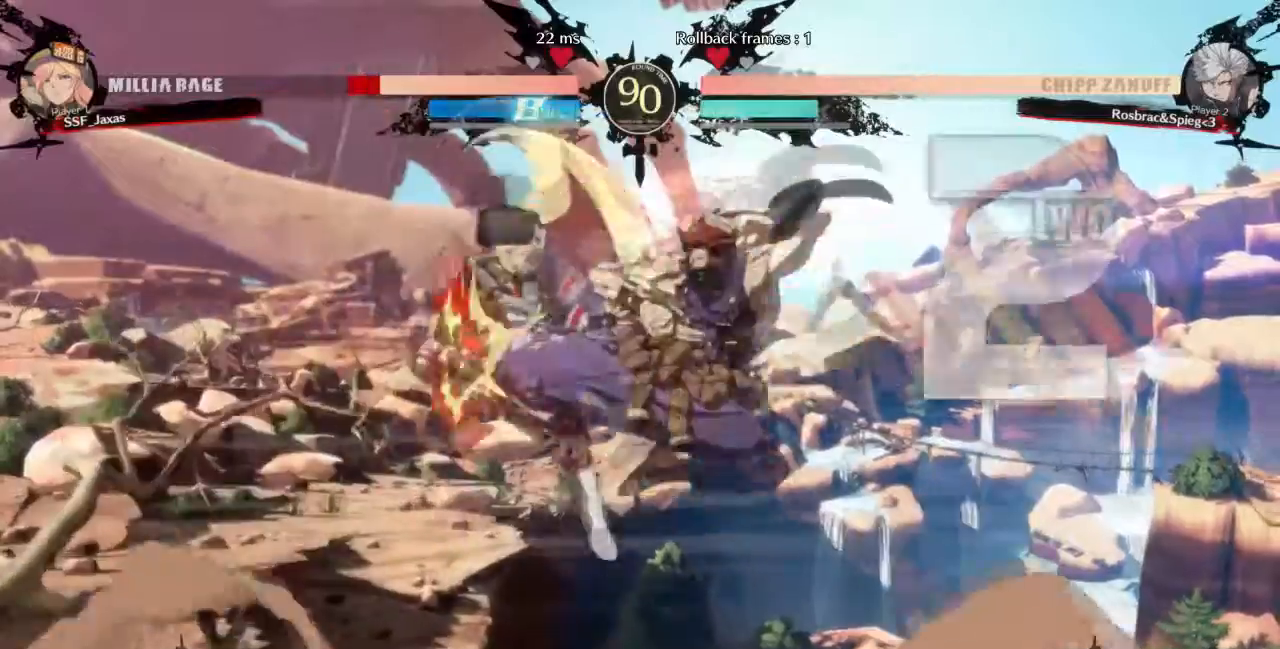
{"buttons": ["SQUARE", "TRIANGLE", "DPAD_LEFT"], "events": [[301, "SQUARE", "down"], [301, "TRIANGLE", "down"]]}
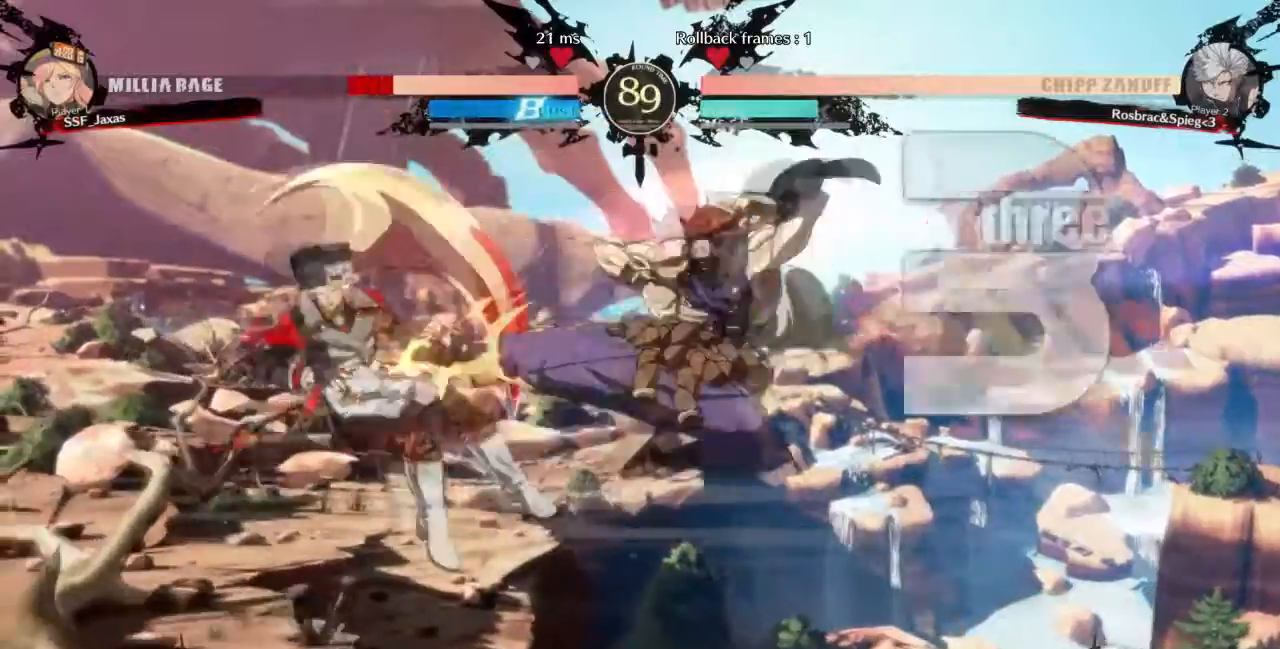
{"buttons": ["SQUARE", "TRIANGLE", "DPAD_LEFT"], "events": []}
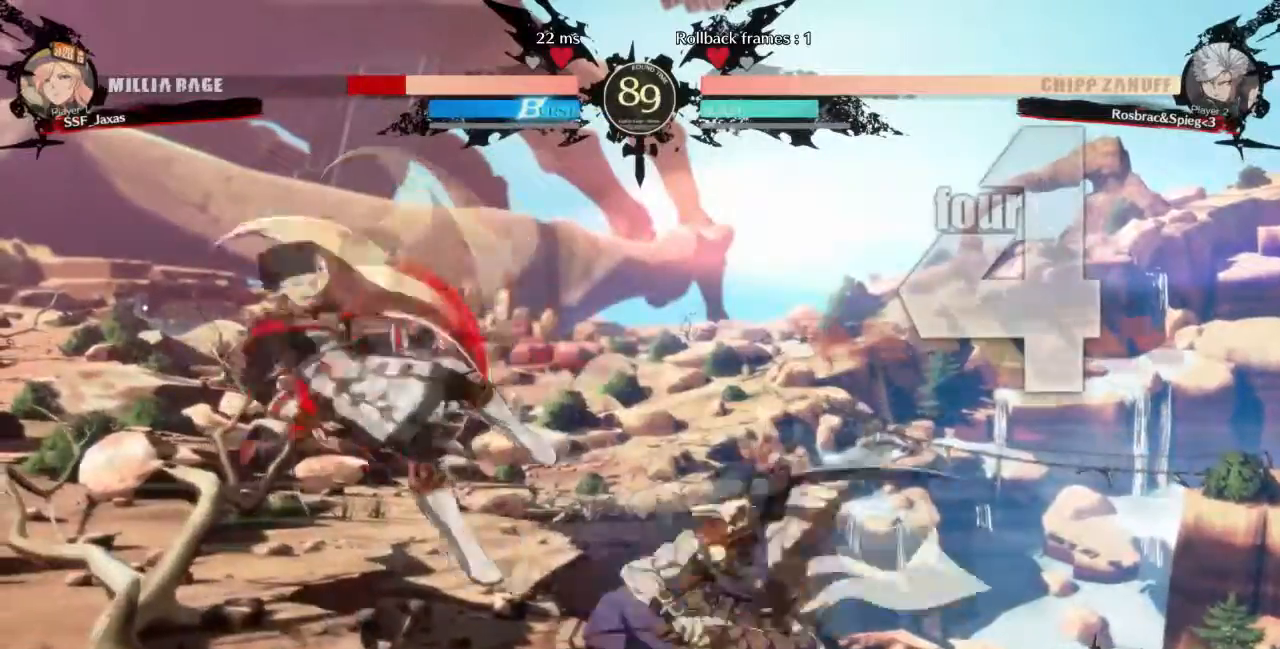
{"buttons": ["SQUARE", "TRIANGLE", "DPAD_LEFT"], "events": []}
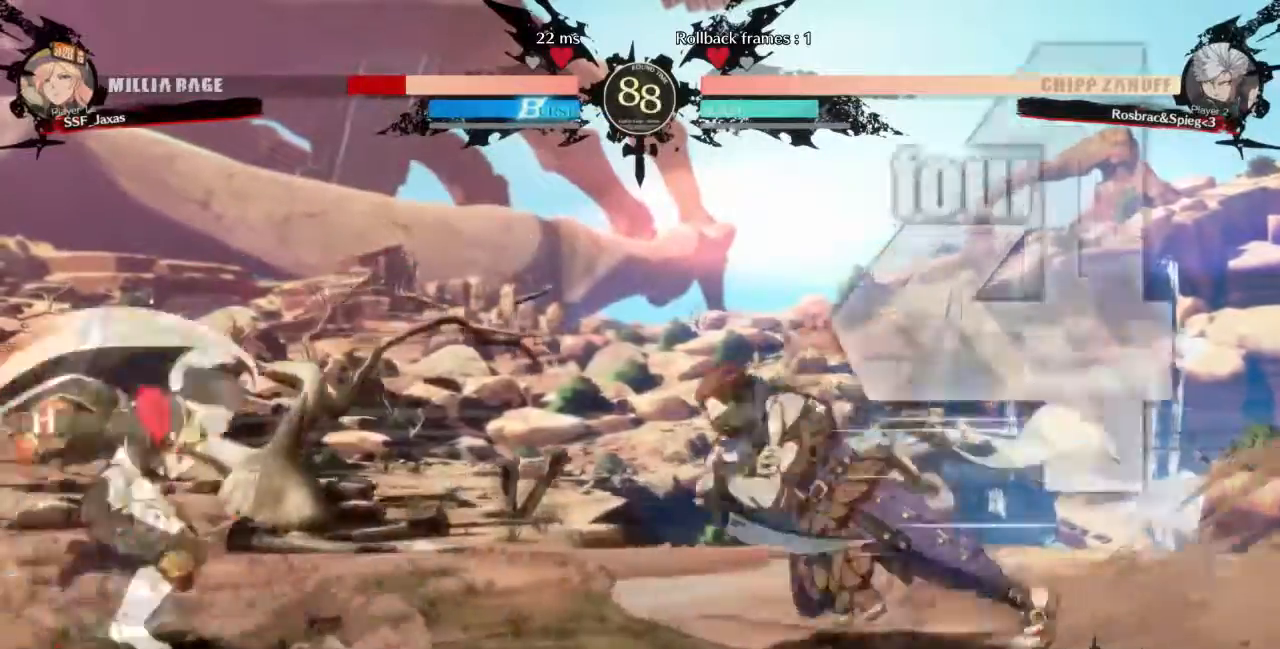
{"buttons": ["DPAD_LEFT"], "events": [[100, "SQUARE", "up"], [100, "TRIANGLE", "up"], [267, "DPAD_UP", "down"], [400, "DPAD_UP", "up"]]}
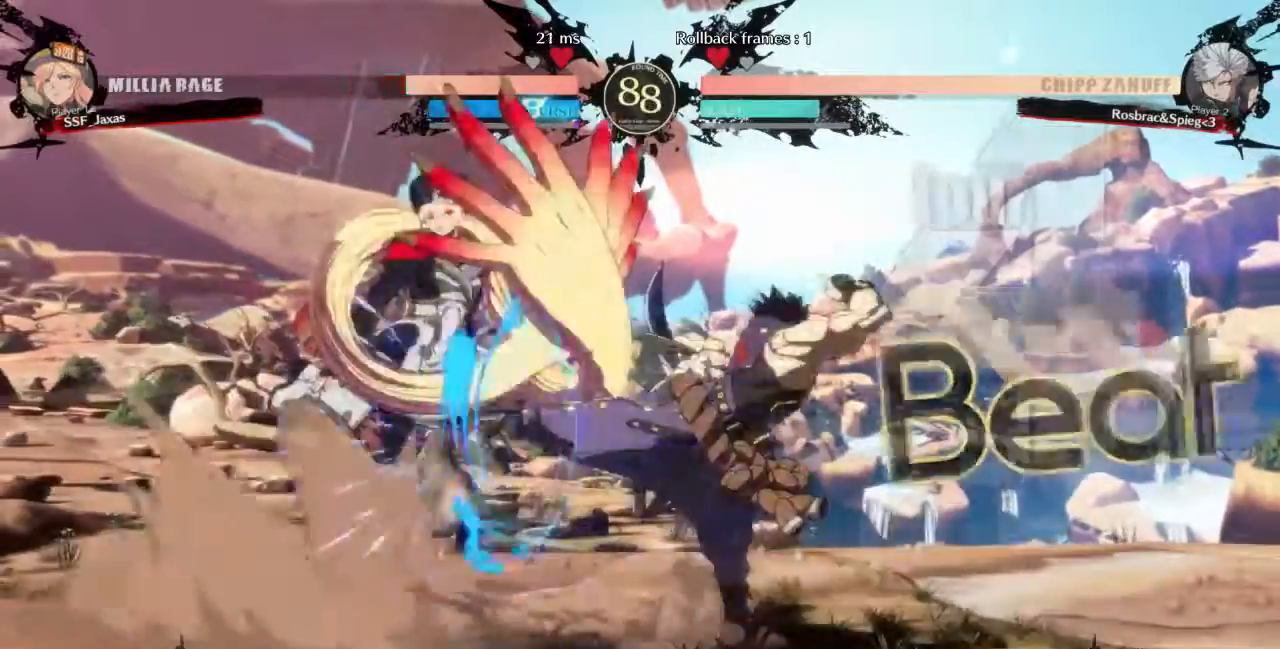
{"buttons": ["SQUARE", "TRIANGLE", "DPAD_LEFT"], "events": [[434, "SQUARE", "down"], [434, "TRIANGLE", "down"]]}
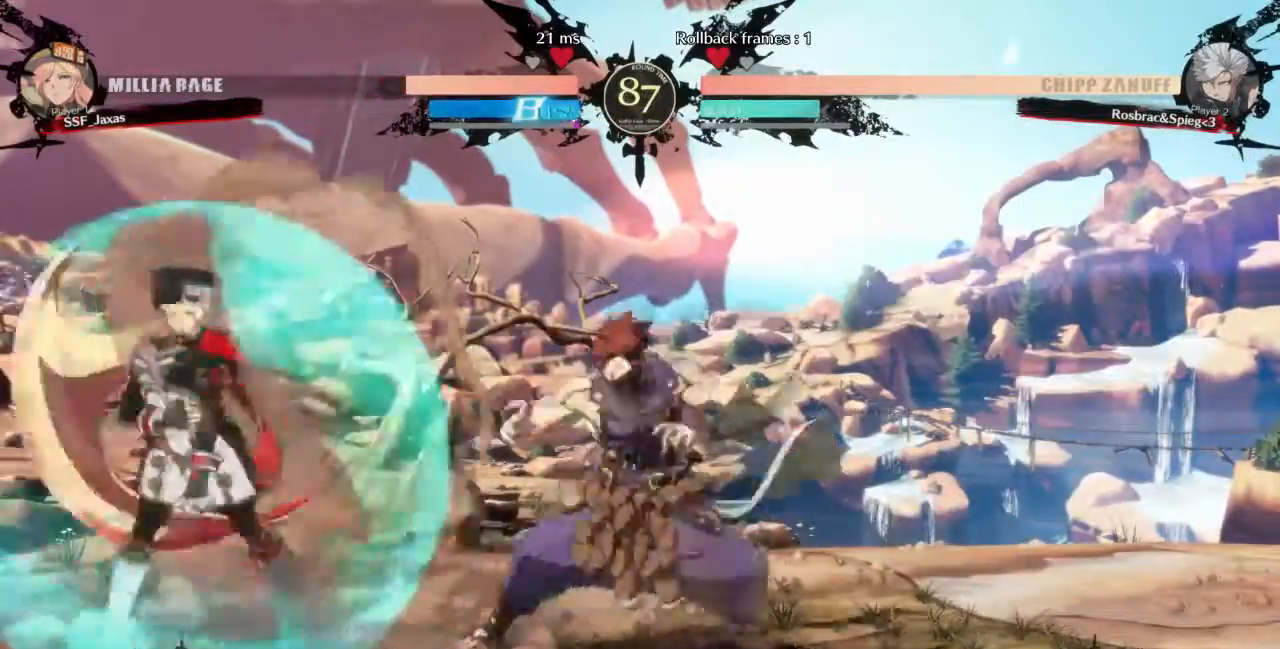
{"buttons": ["DPAD_LEFT"], "events": [[467, "SQUARE", "up"], [467, "TRIANGLE", "up"]]}
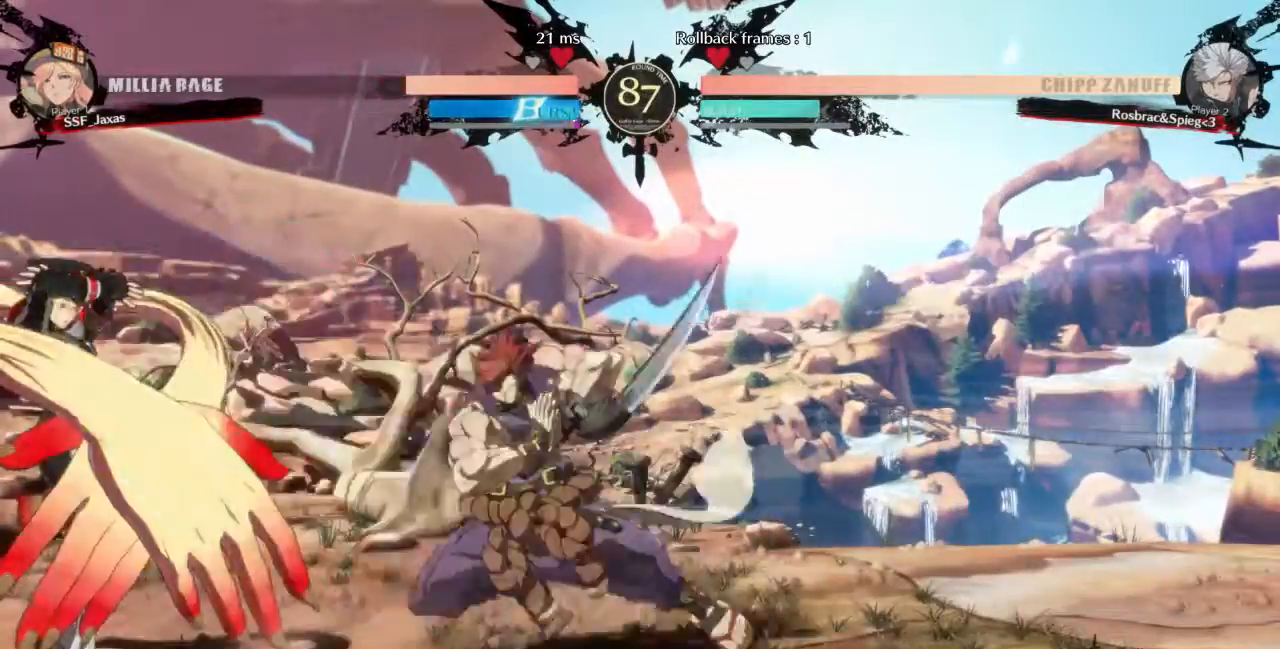
{"buttons": ["DPAD_LEFT"], "events": []}